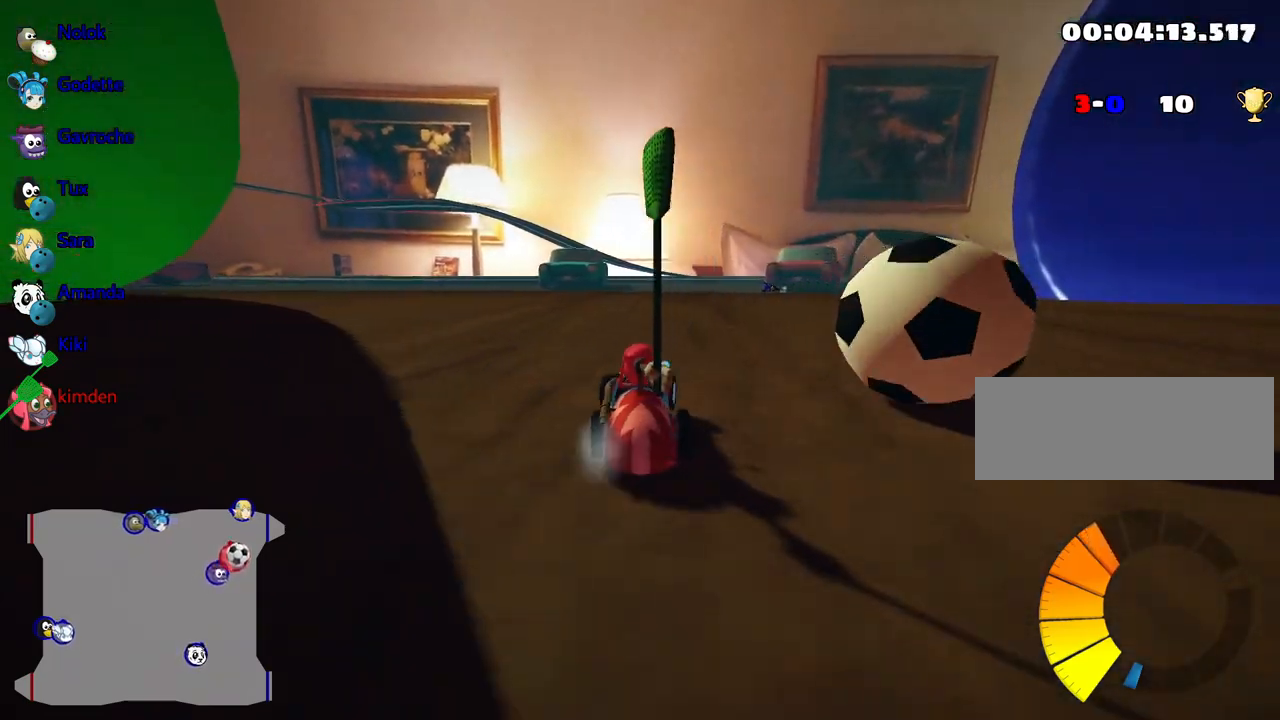
Gameplay with keyboard; each line is a JSON object with the keys held at the frame after it. "events" lists presses ("down") and releases ("up") of "down", "fire", "flag", "left", "look", "nitro", "right", "skid" and "up" between this image and that frame as [ms after this image, input, new state], when the widget could be followed in between. No other keys are recorded. Mouse input is not recorded. Key names are as the overlay labels them; some are game actions (e.g. jump) rather than physical keys.
{"keys": ["right", "up"], "events": []}
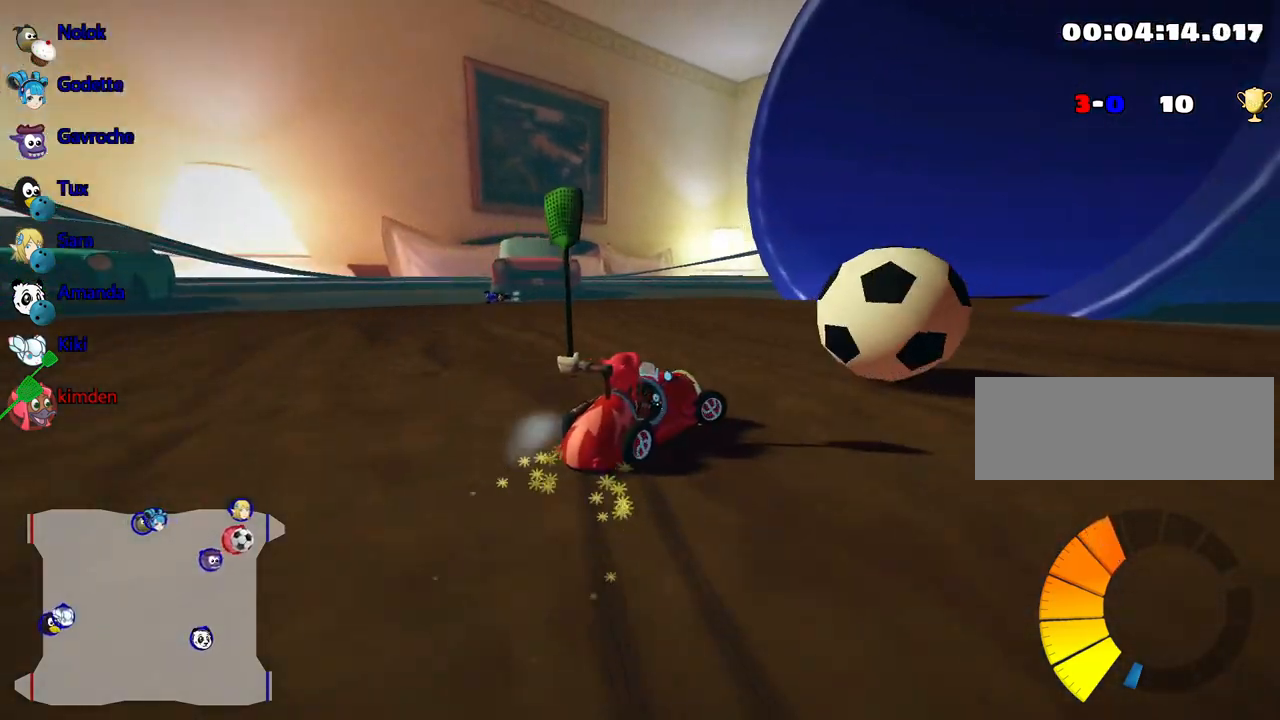
{"keys": ["up"], "events": [[417, "right", "up"]]}
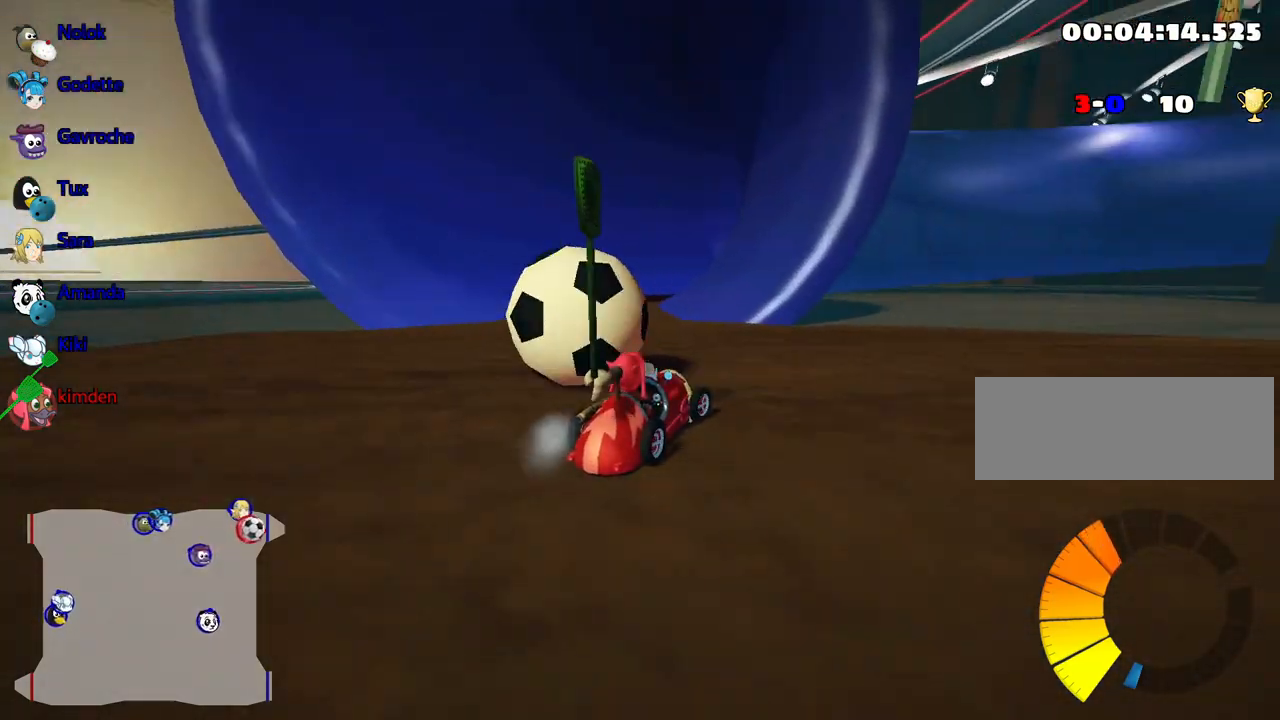
{"keys": [], "events": [[67, "up", "up"]]}
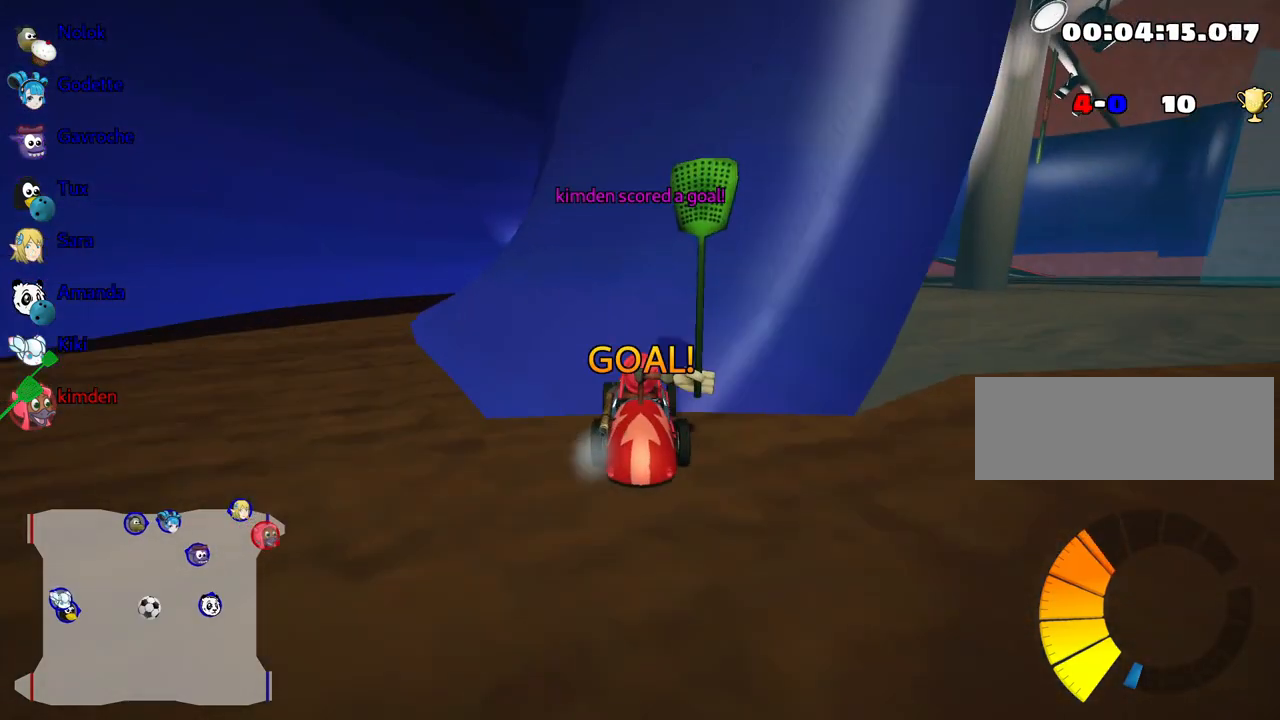
{"keys": [], "events": []}
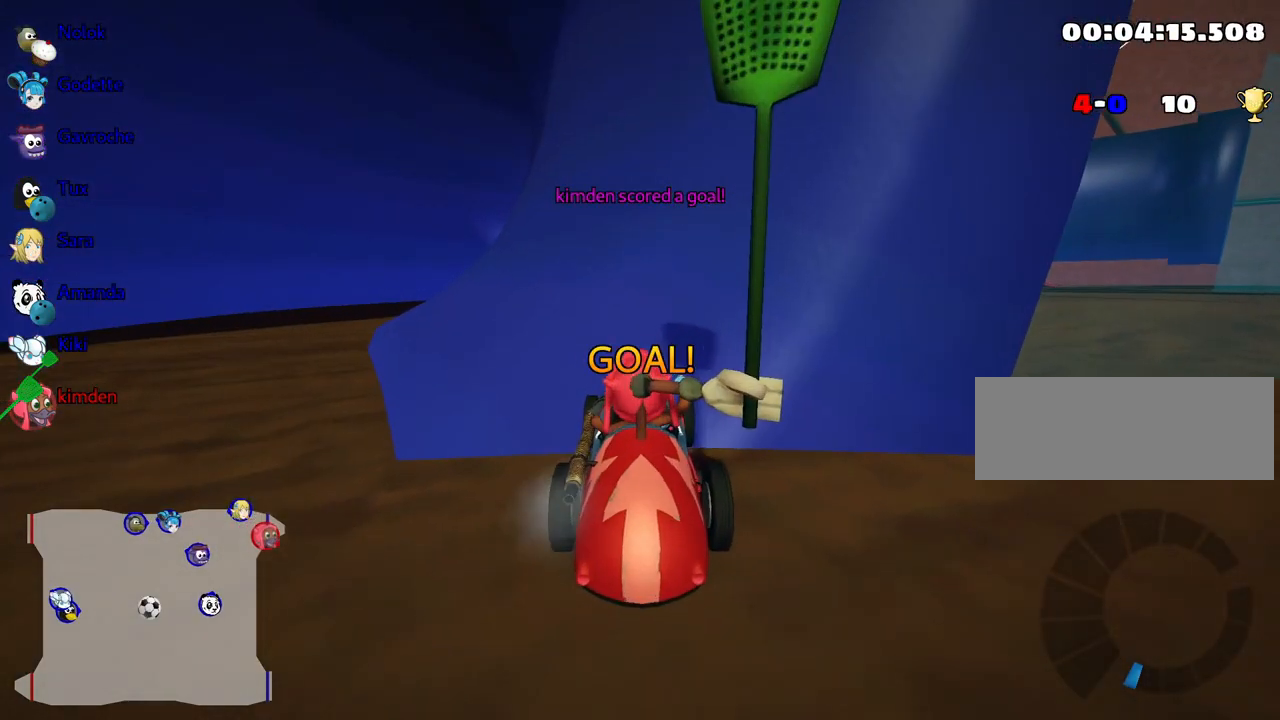
{"keys": [], "events": []}
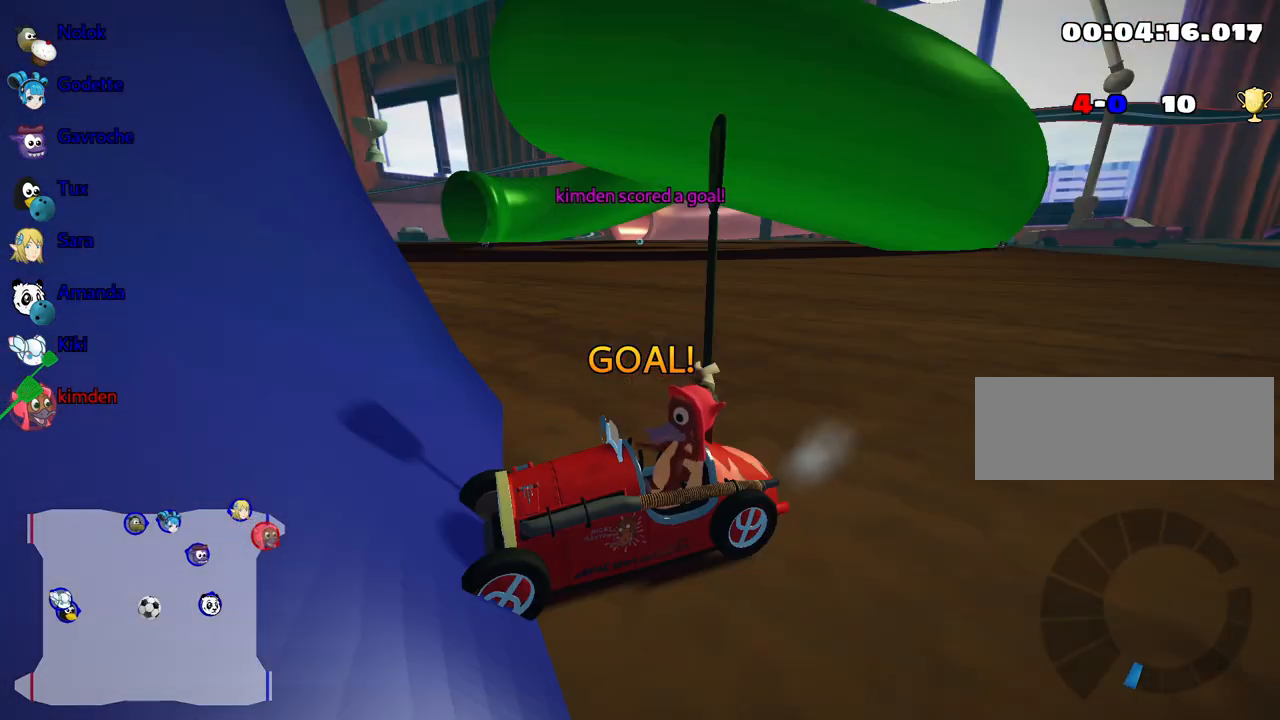
{"keys": [], "events": [[250, "right", "down"], [467, "right", "up"]]}
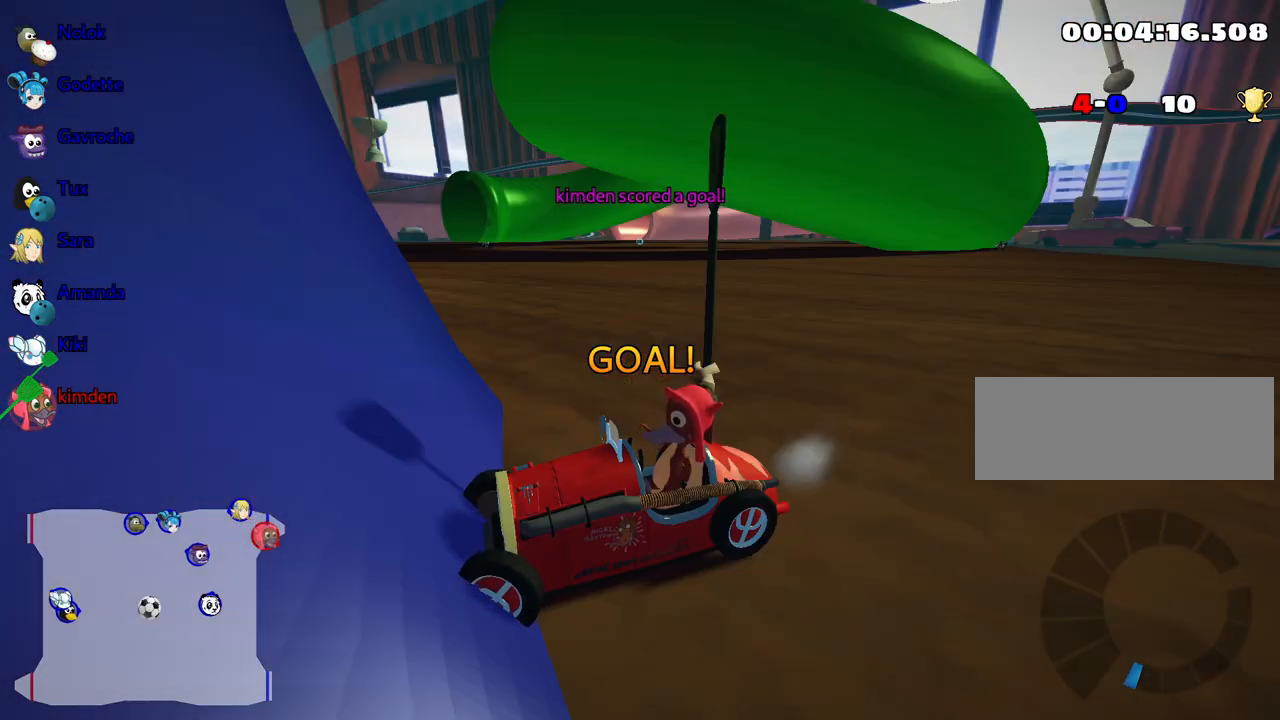
{"keys": ["left"], "events": [[117, "right", "down"], [334, "right", "up"], [450, "left", "down"]]}
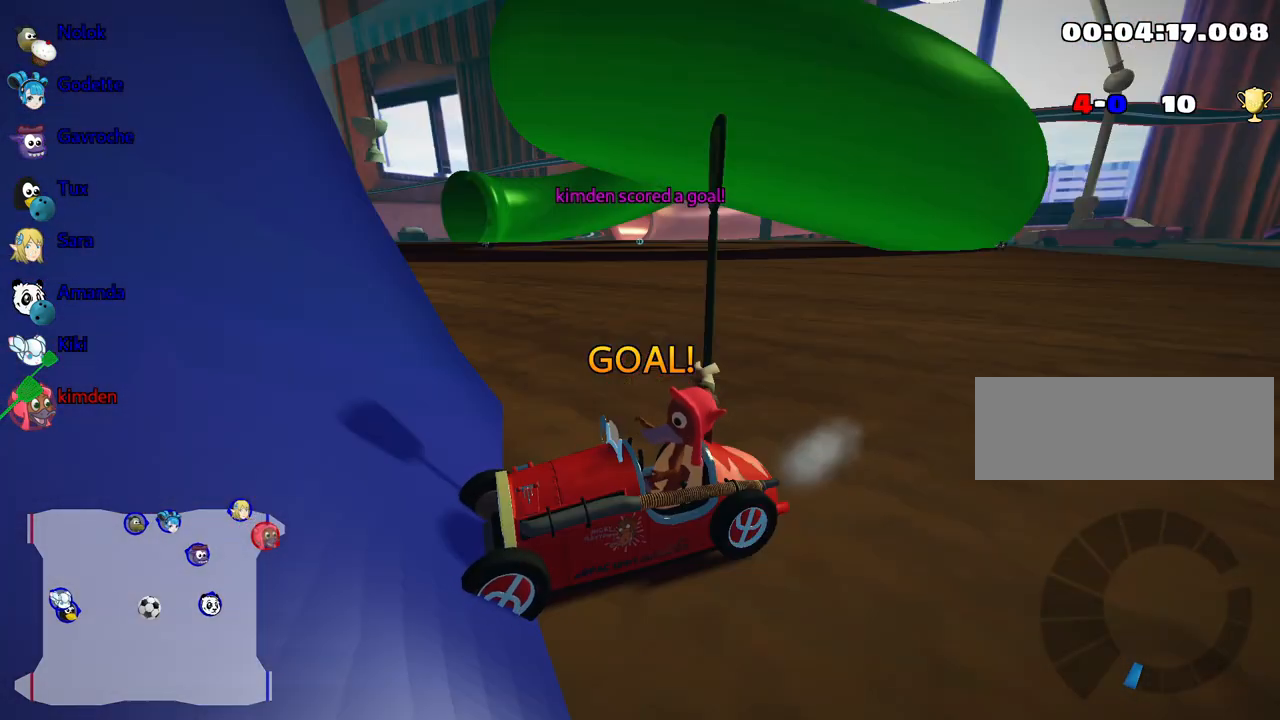
{"keys": ["up"], "events": [[84, "left", "up"], [117, "right", "down"], [267, "right", "up"], [300, "up", "down"]]}
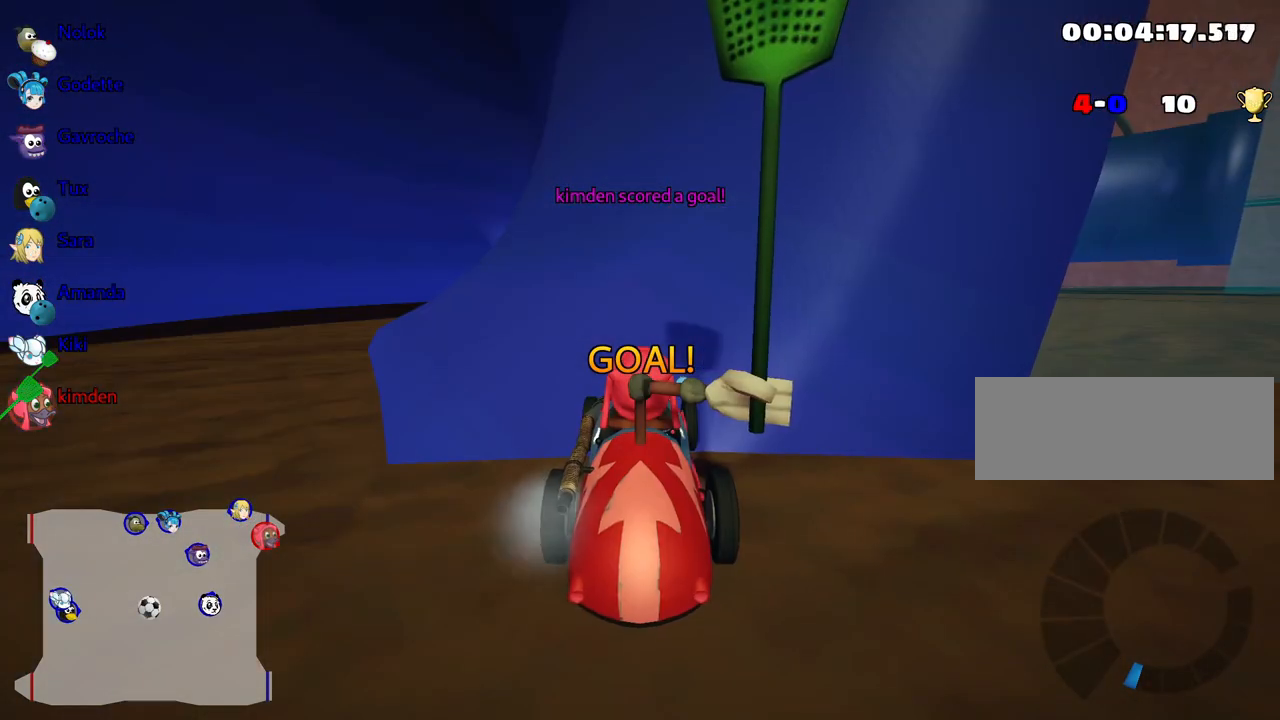
{"keys": ["nitro", "up"], "events": [[84, "nitro", "down"]]}
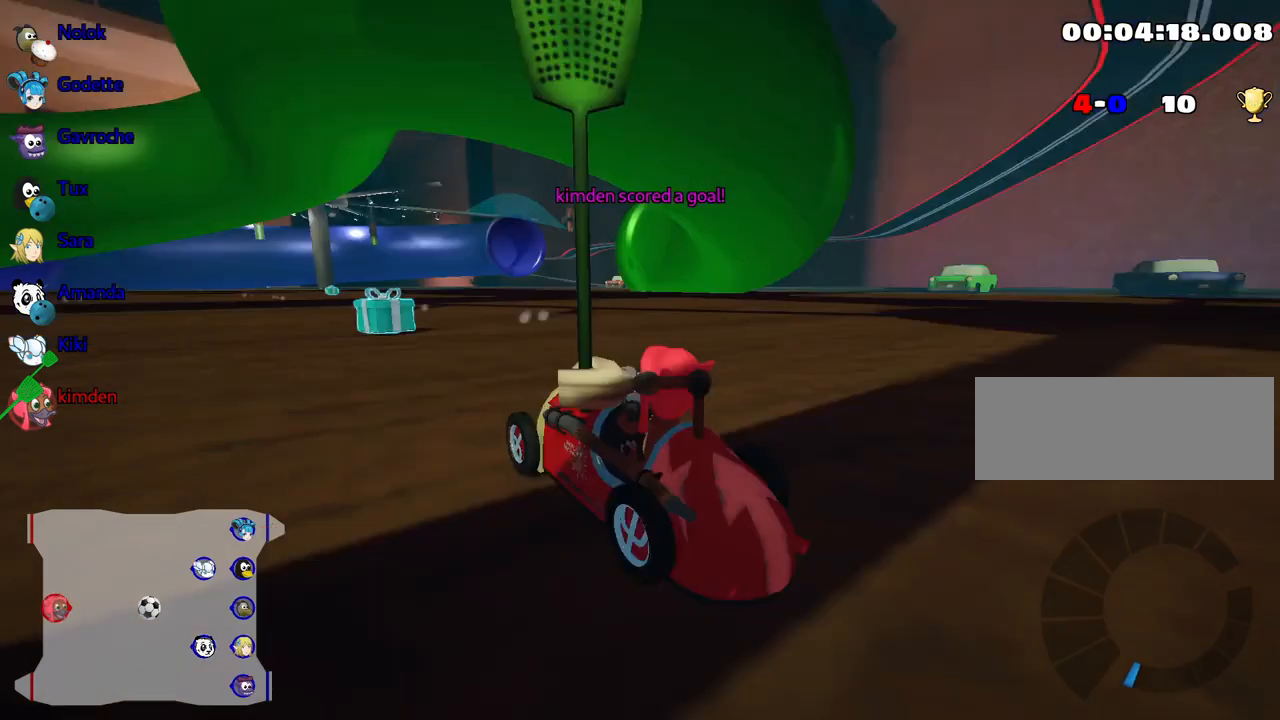
{"keys": ["left", "nitro", "up"], "events": [[267, "left", "down"]]}
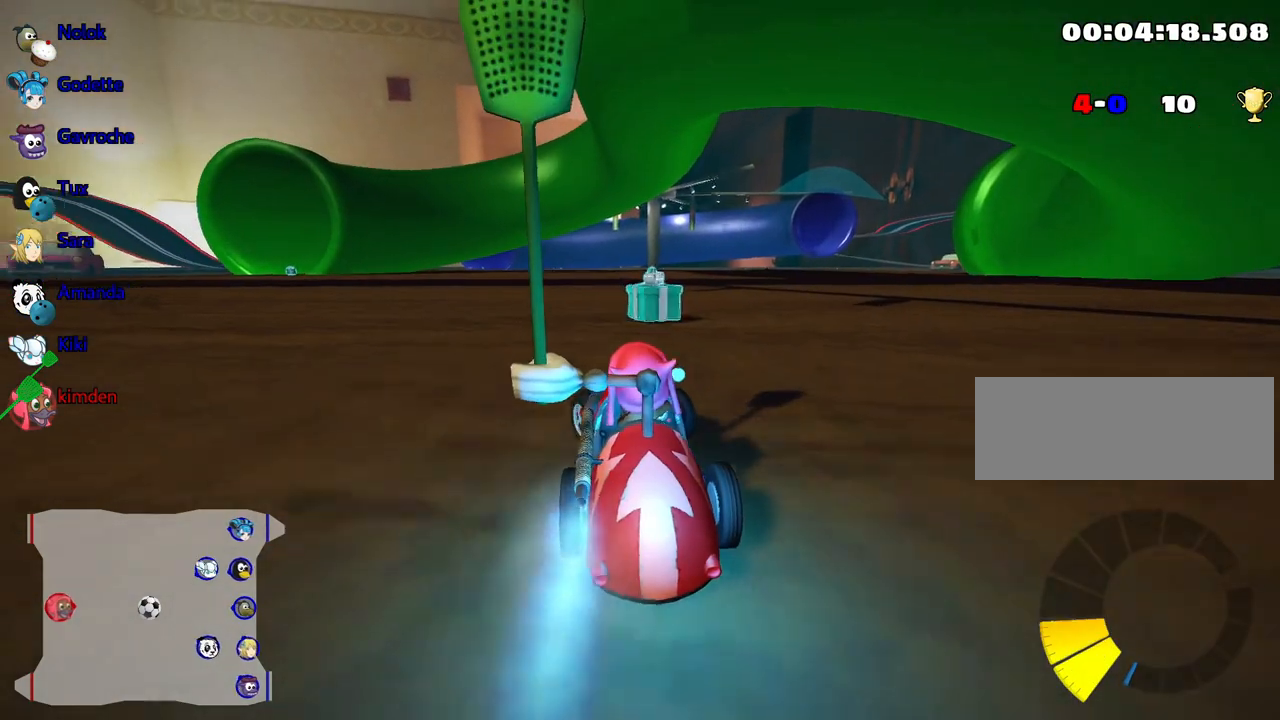
{"keys": ["left", "right", "up"], "events": [[50, "nitro", "up"], [484, "right", "down"]]}
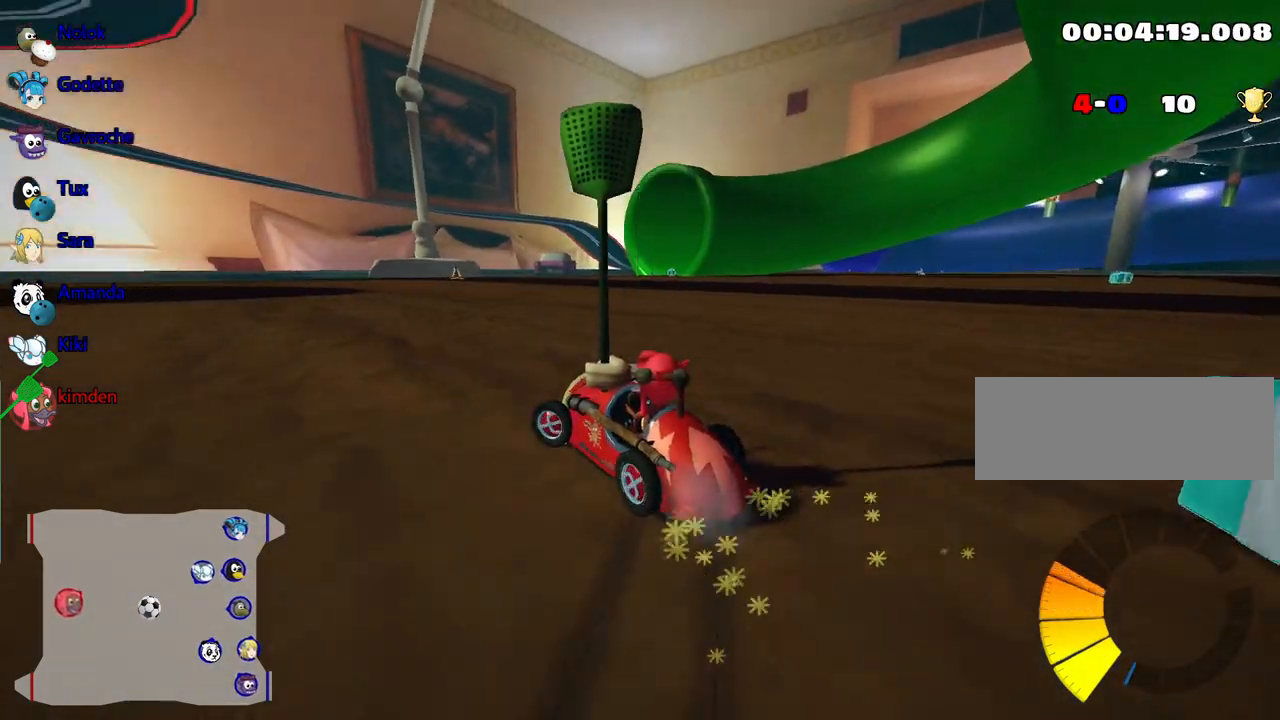
{"keys": ["right", "up"], "events": [[67, "left", "up"]]}
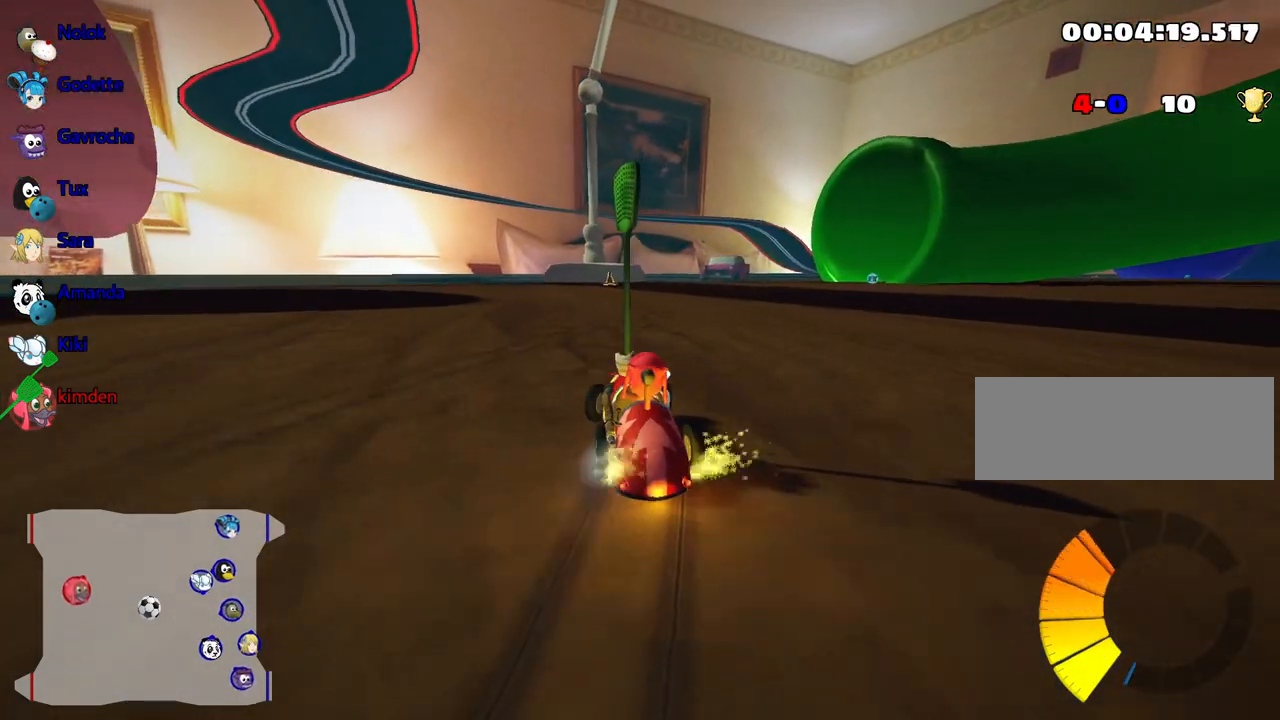
{"keys": ["up"], "events": [[100, "nitro", "down"], [334, "nitro", "up"], [367, "right", "up"]]}
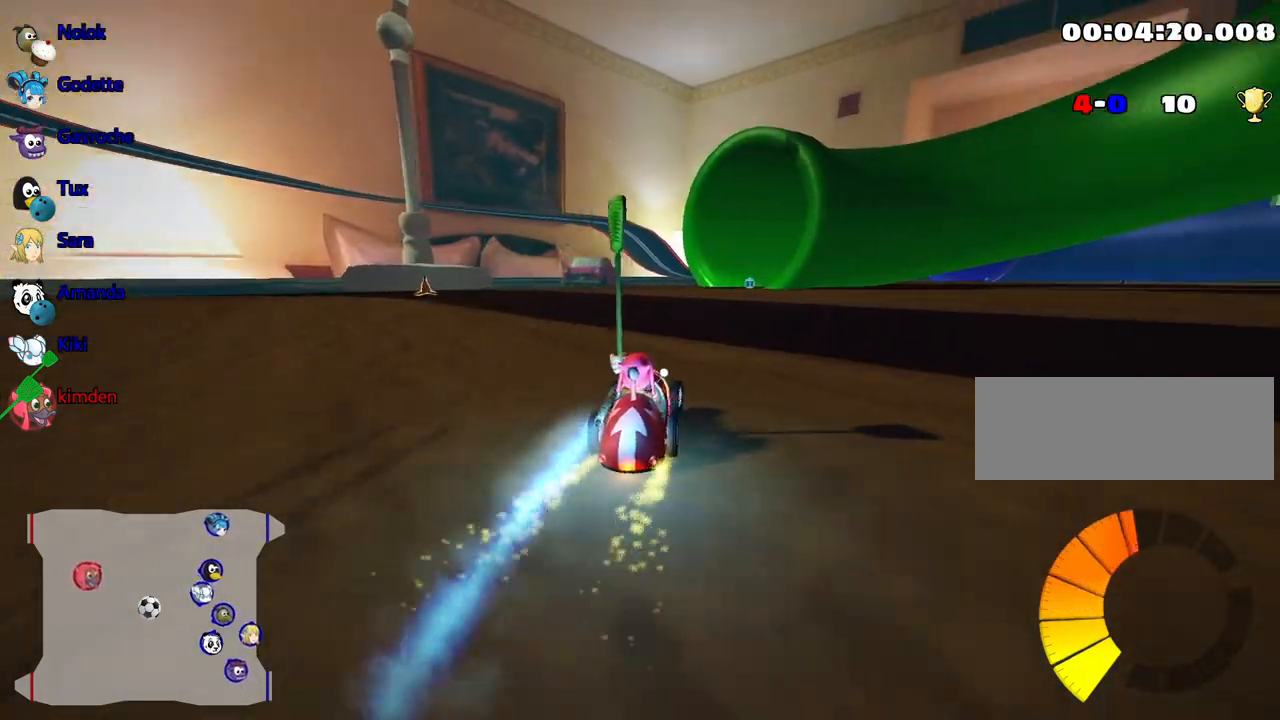
{"keys": ["right", "up"], "events": [[234, "left", "down"], [400, "left", "up"], [500, "right", "down"]]}
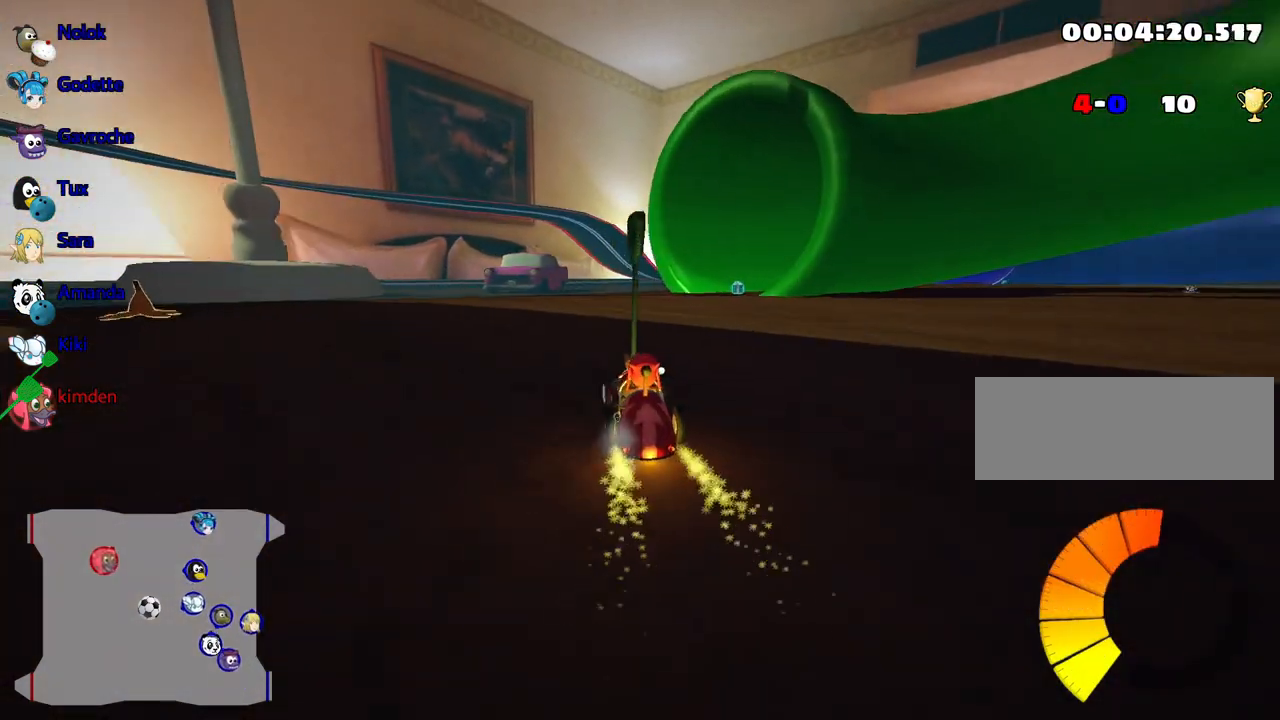
{"keys": ["left", "up"], "events": [[134, "right", "up"], [167, "left", "down"]]}
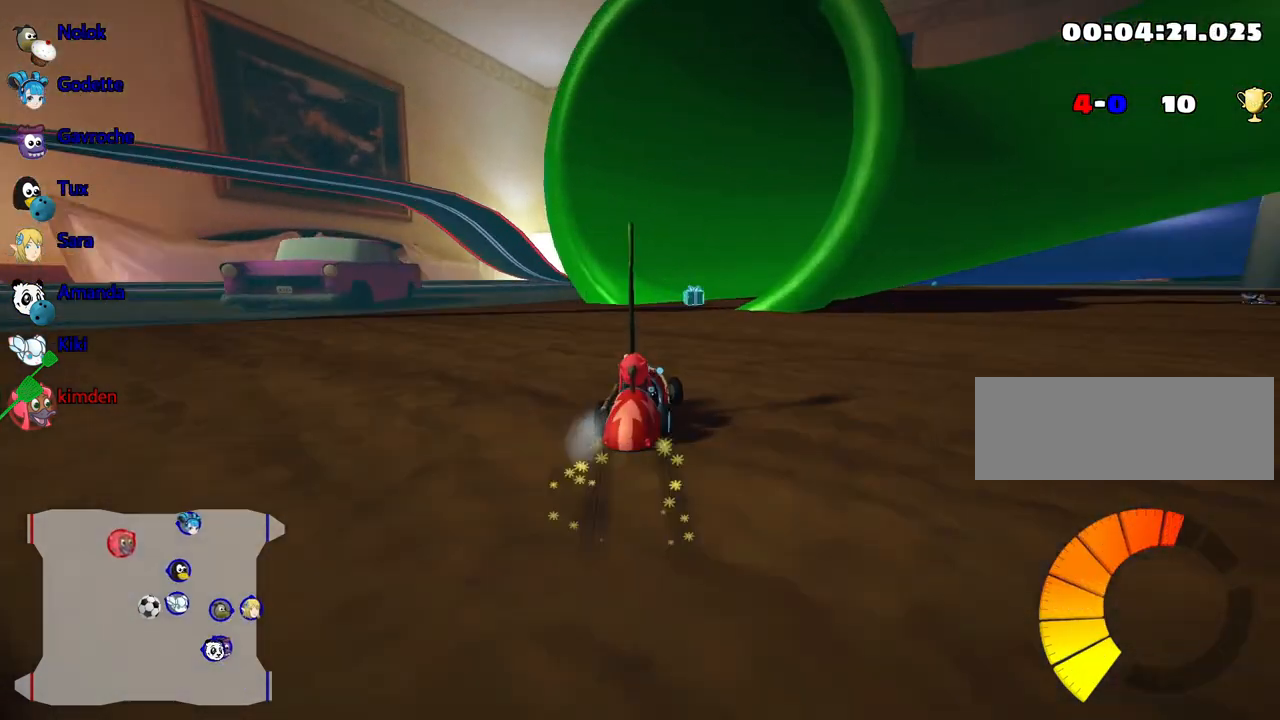
{"keys": ["right", "up"], "events": [[367, "right", "down"], [434, "left", "up"]]}
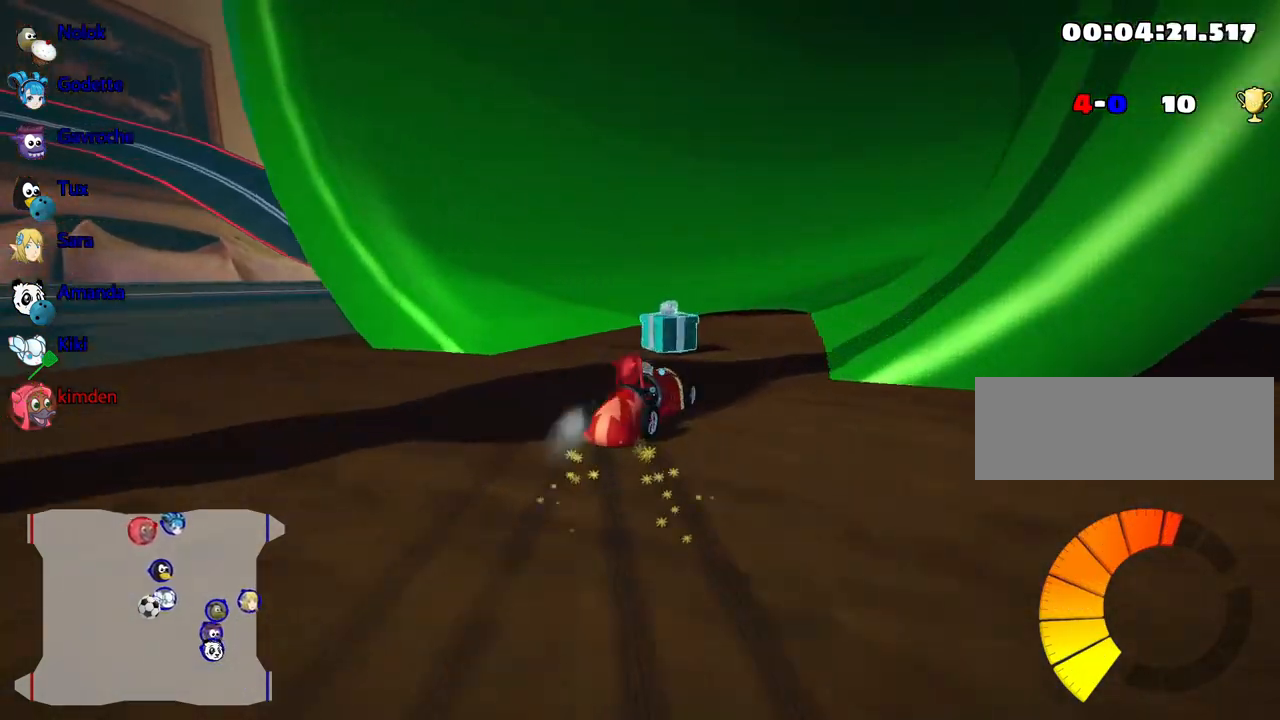
{"keys": ["right", "up"], "events": []}
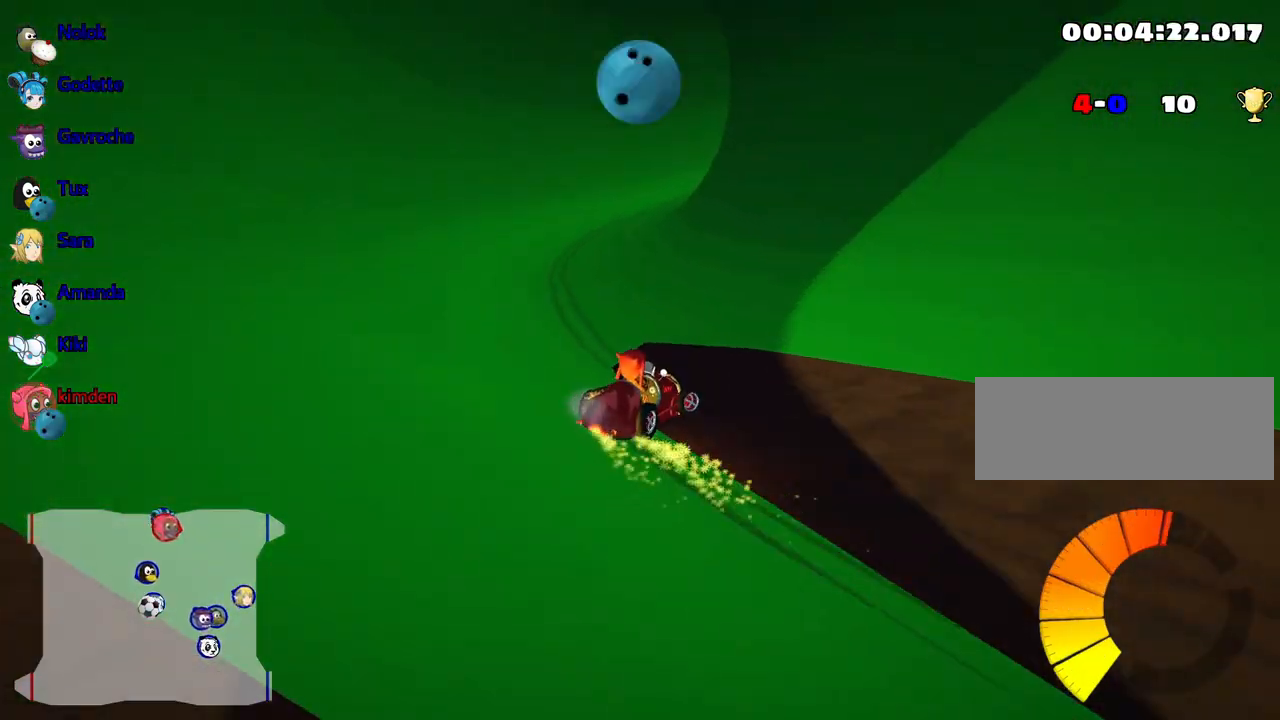
{"keys": ["left", "up"], "events": [[200, "left", "down"], [284, "right", "up"]]}
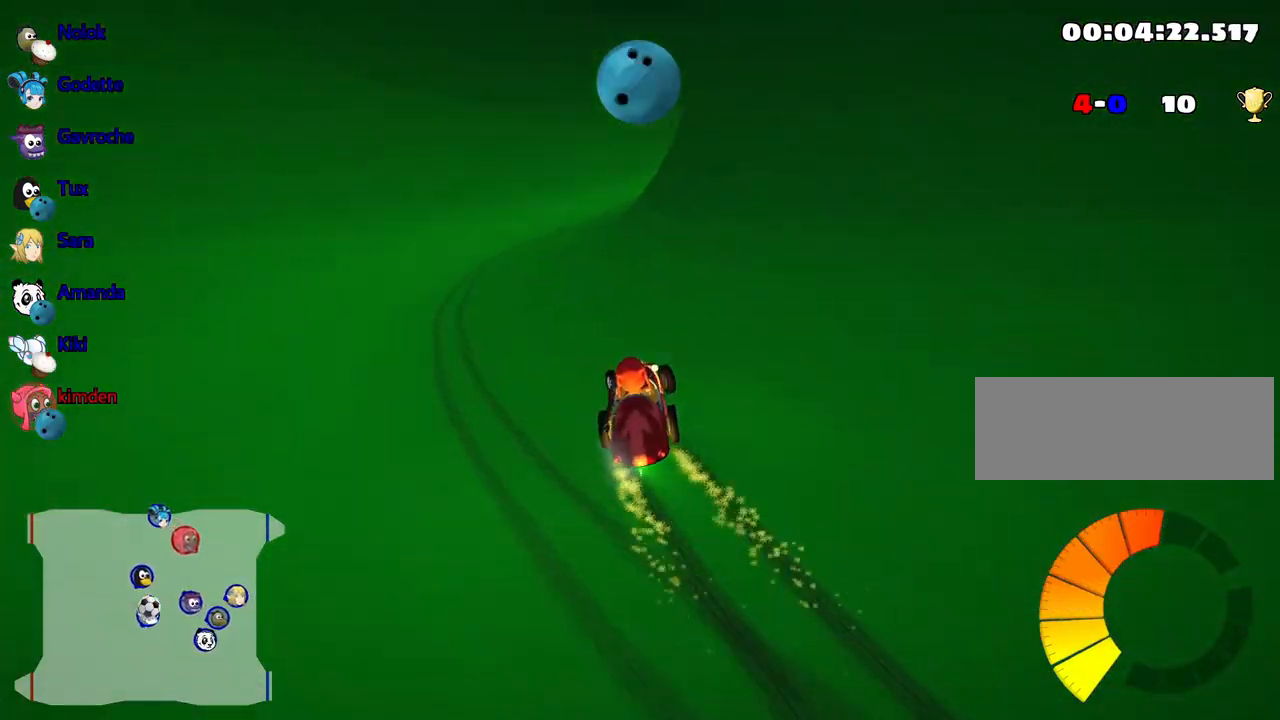
{"keys": ["right", "up"], "events": [[350, "left", "up"], [367, "right", "down"]]}
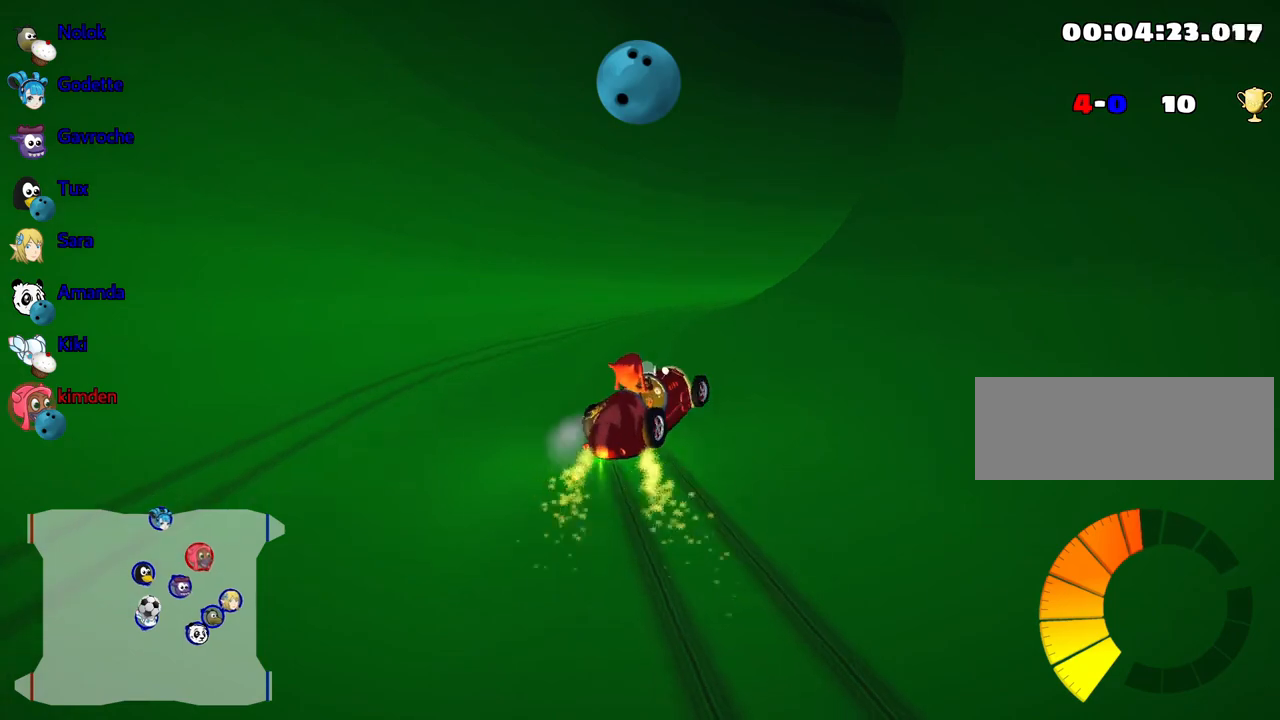
{"keys": ["up"], "events": [[17, "right", "up"]]}
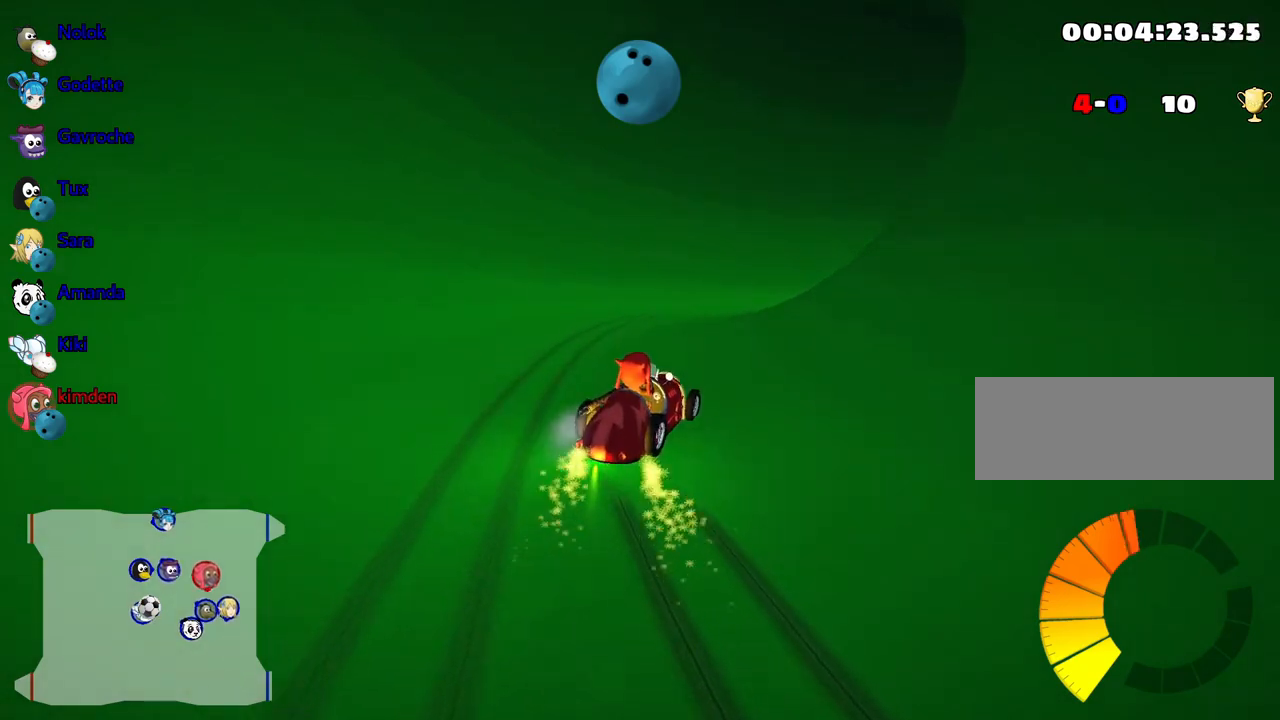
{"keys": ["right", "up"], "events": [[67, "right", "down"], [184, "right", "up"], [450, "right", "down"]]}
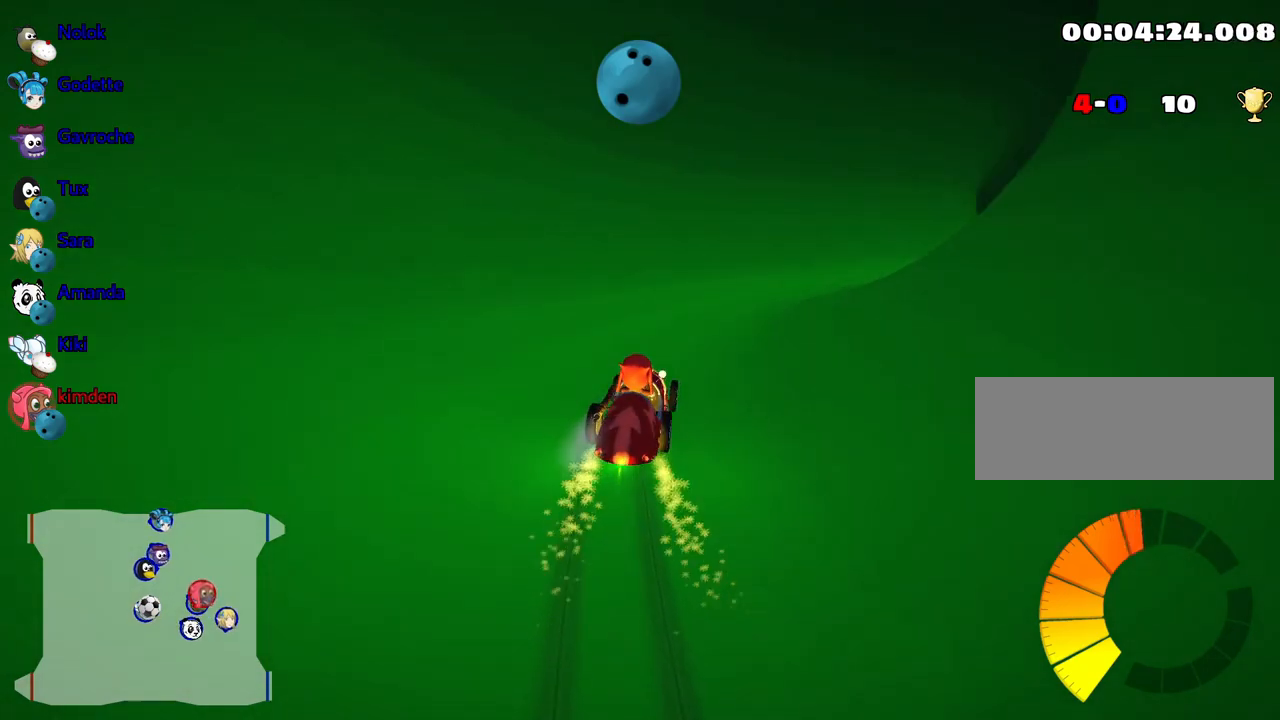
{"keys": [], "events": [[50, "up", "up"], [317, "right", "up"]]}
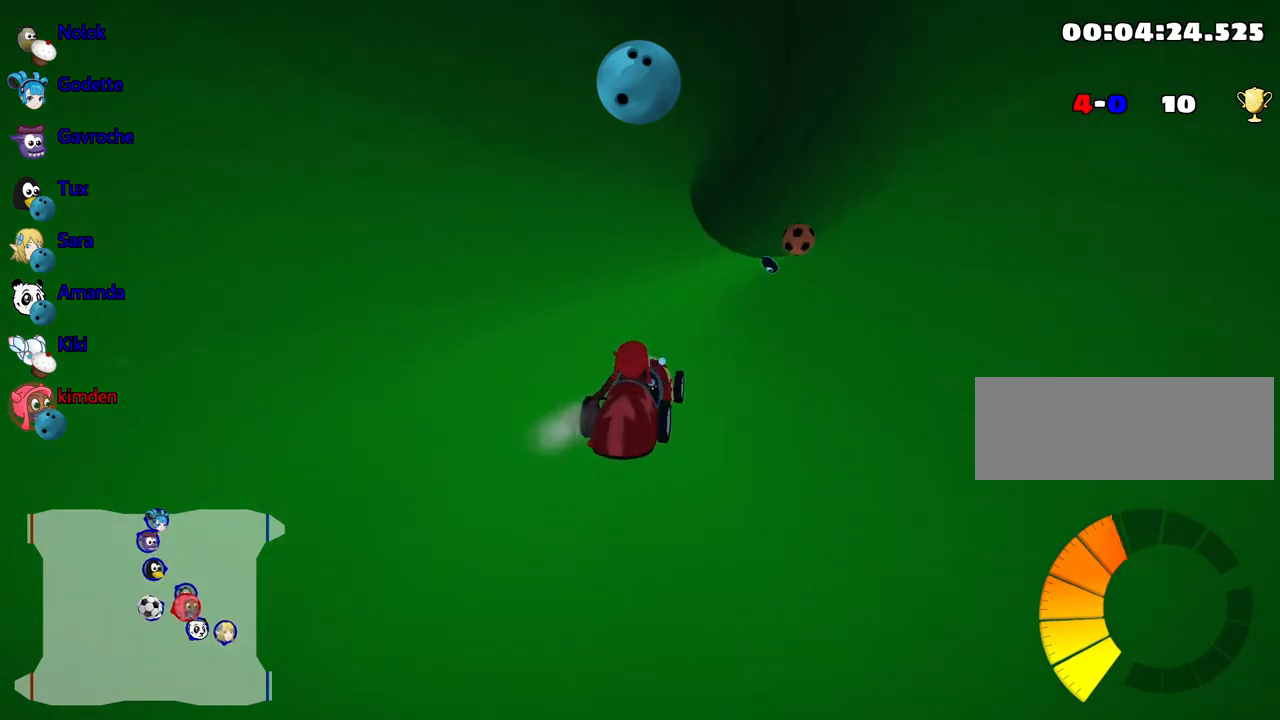
{"keys": ["up"], "events": [[200, "right", "down"], [267, "up", "down"], [500, "right", "up"]]}
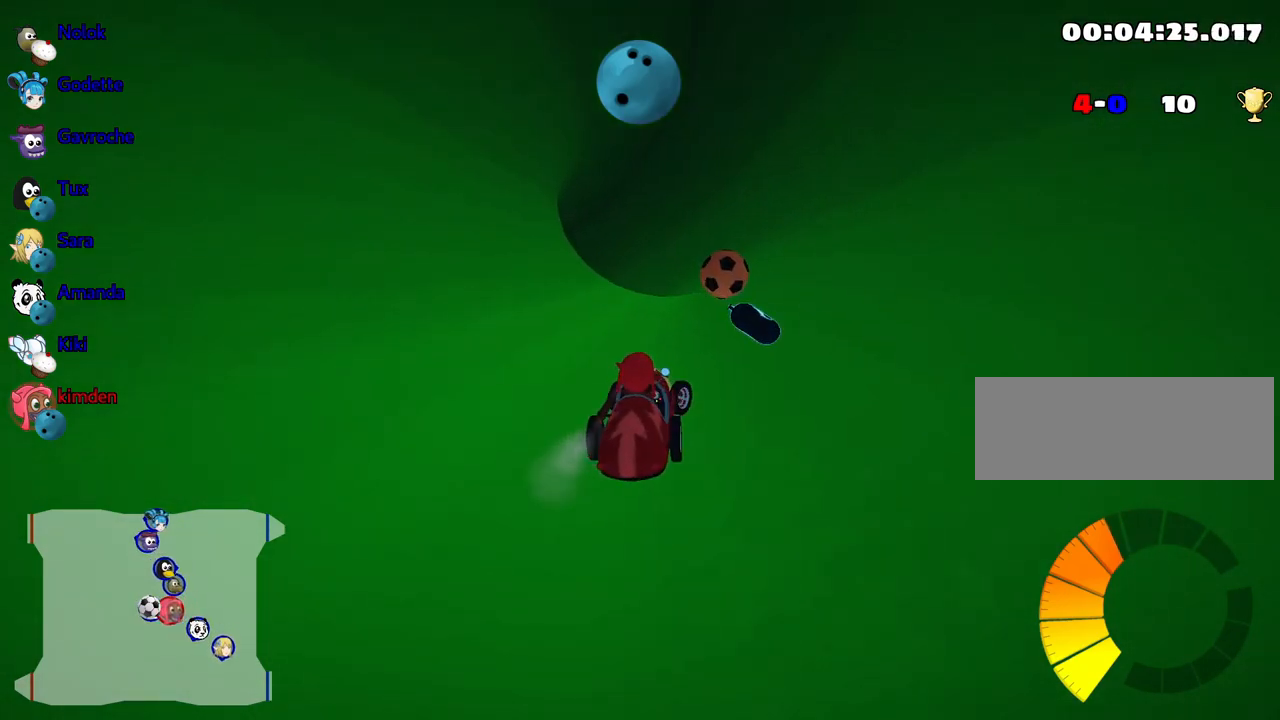
{"keys": ["left", "up"], "events": [[250, "fire", "down"], [284, "left", "down"], [417, "fire", "up"]]}
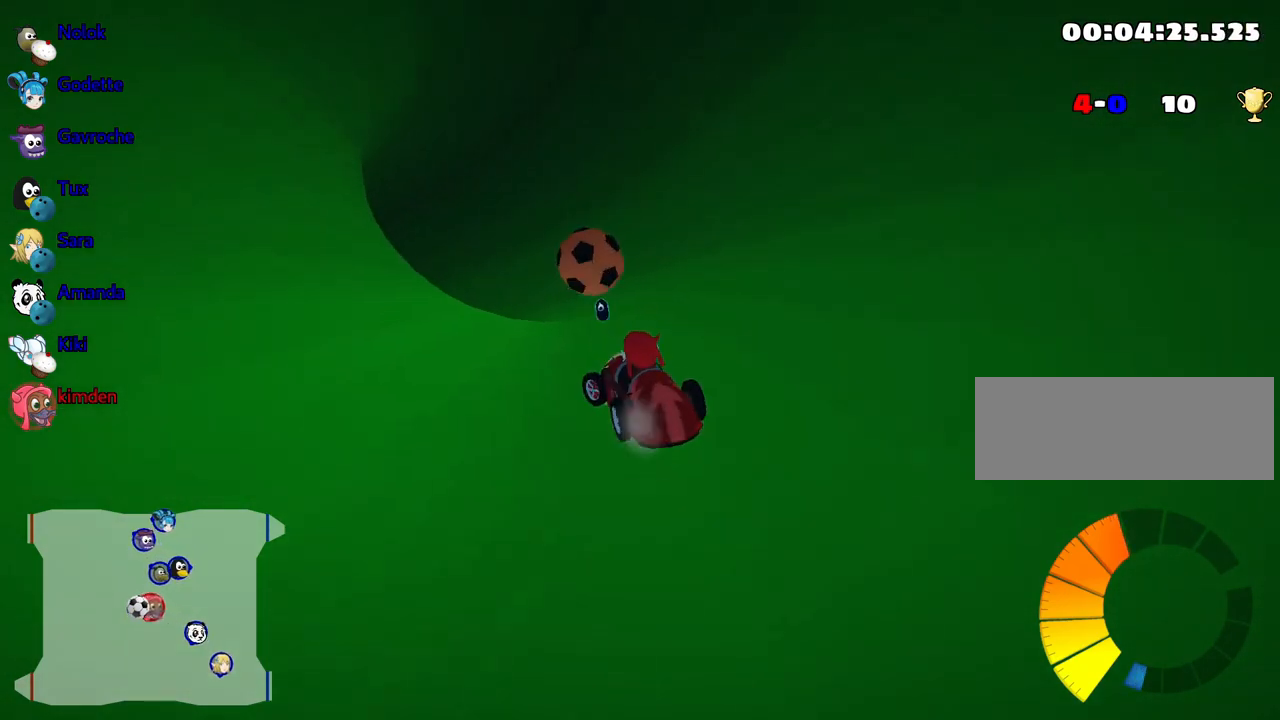
{"keys": ["right"], "events": [[34, "up", "up"], [100, "left", "up"], [117, "right", "down"]]}
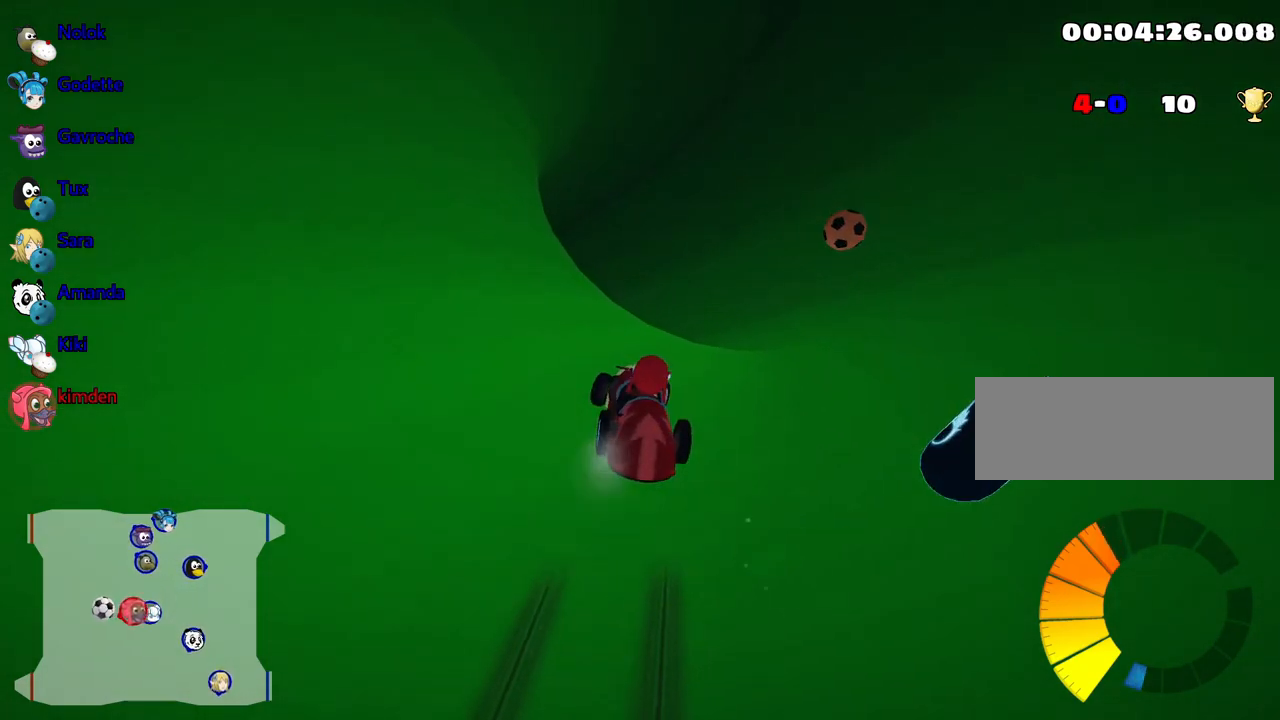
{"keys": ["left", "up"], "events": [[117, "up", "down"], [150, "right", "up"], [367, "left", "down"]]}
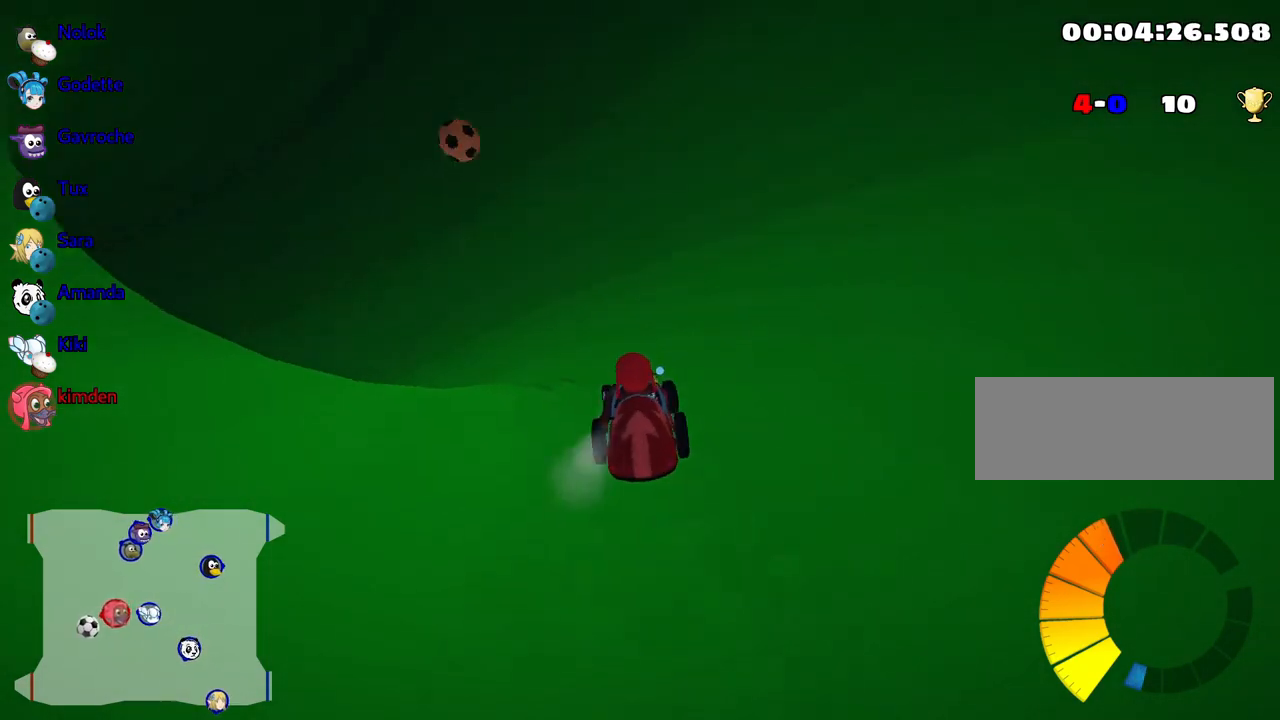
{"keys": ["left", "up"], "events": []}
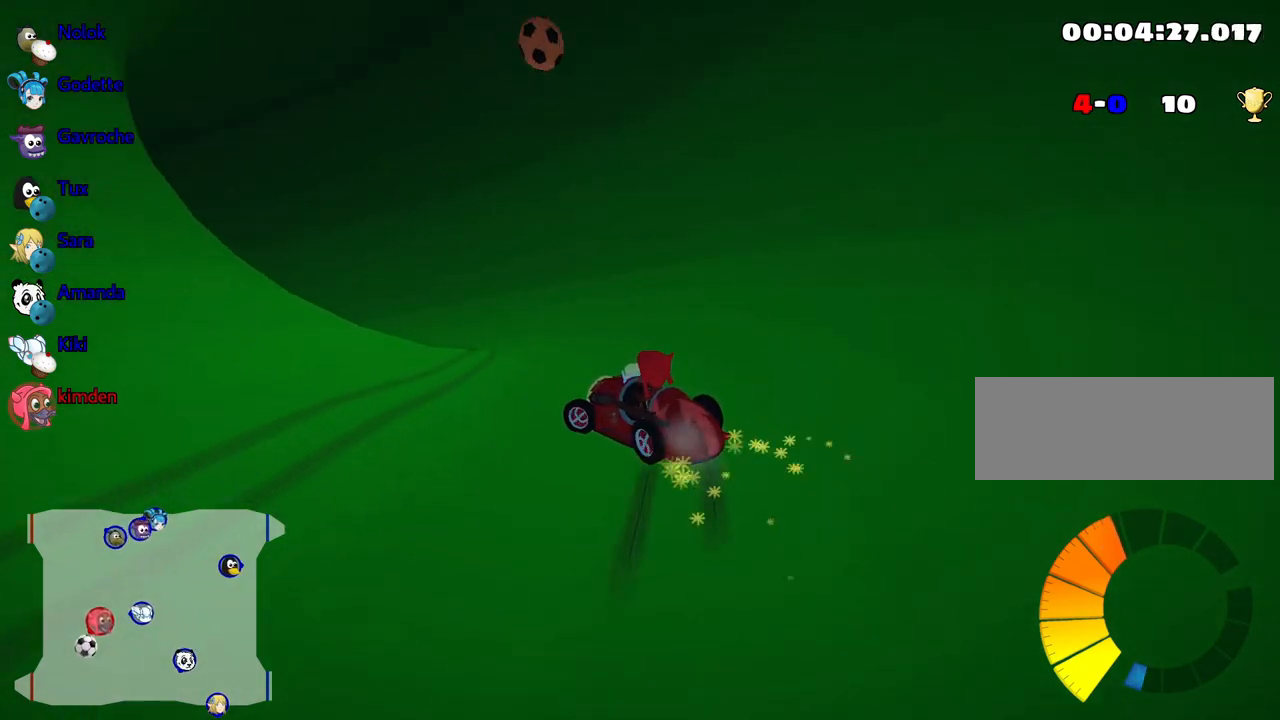
{"keys": ["up"], "events": [[500, "left", "up"]]}
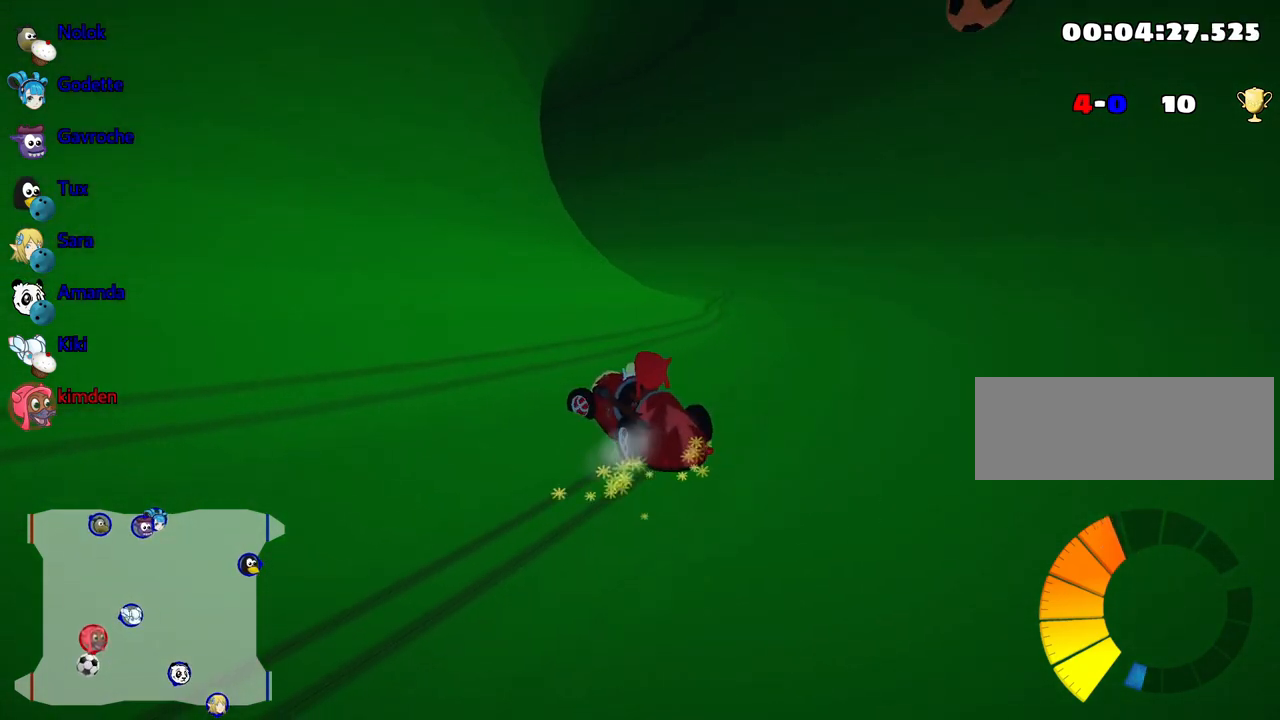
{"keys": ["right", "up"], "events": [[334, "right", "down"]]}
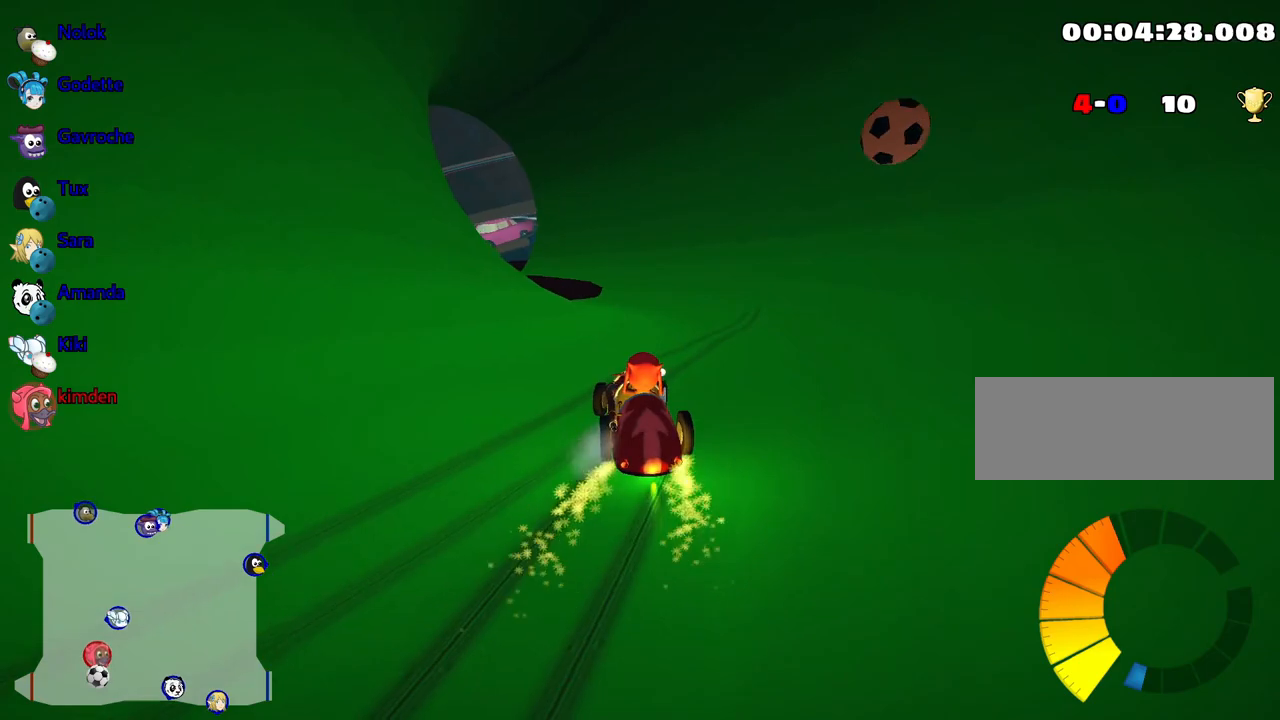
{"keys": ["up"], "events": [[100, "right", "up"]]}